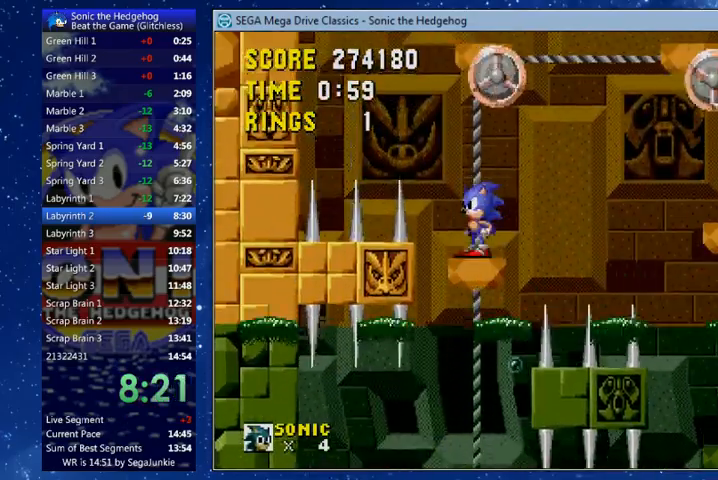
Gameplay with a controller (Xbox layout); each line is a JSON object with the inputs held at the frame after it (dt_ms = milliseconds from this image to that frame). "events" lists button and stick changes between this image and that frame as [ms after this image, input, new state], when the widget could be followed in between.
{"dt_ms": 500, "buttons": ["DPAD_RIGHT"], "left_stick": "center", "right_stick": "center"}
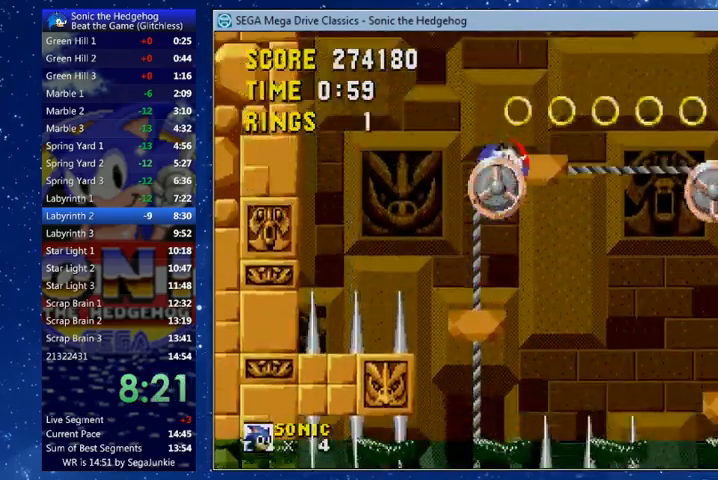
{"dt_ms": 500, "buttons": ["A", "B", "X", "DPAD_RIGHT"], "left_stick": "center", "right_stick": "center", "events": [[300, "B", "down"], [333, "A", "down"], [367, "X", "down"]]}
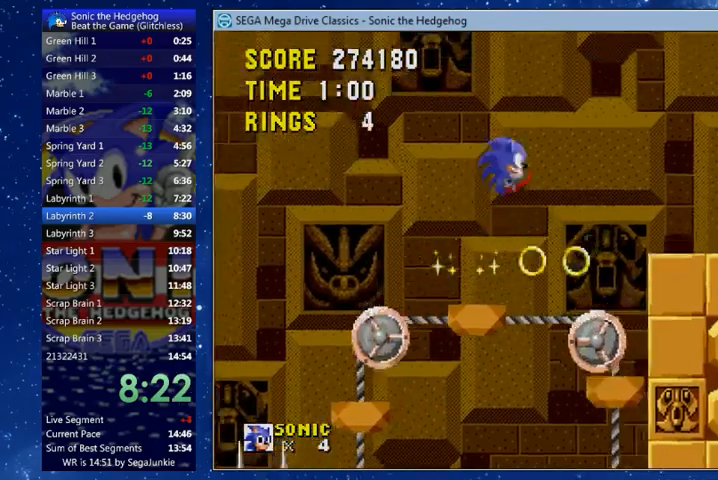
{"dt_ms": 500, "buttons": ["X", "DPAD_RIGHT"], "left_stick": "center", "right_stick": "center", "events": [[433, "B", "up"], [467, "A", "up"]]}
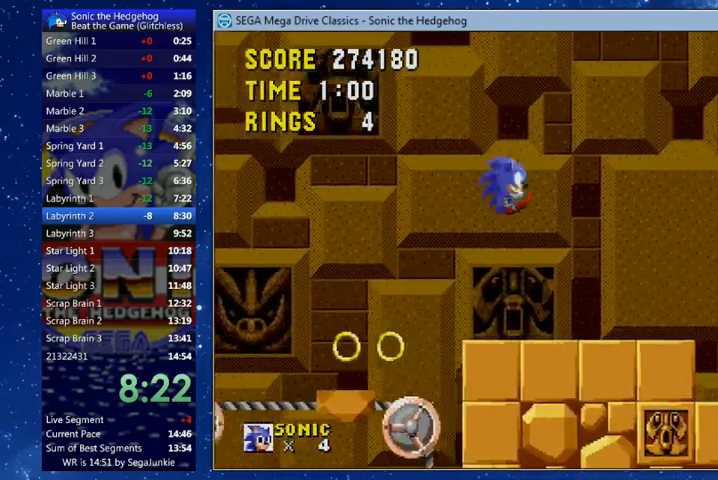
{"dt_ms": 500, "buttons": ["X", "DPAD_RIGHT"], "left_stick": "center", "right_stick": "center", "events": [[33, "X", "up"], [367, "X", "down"]]}
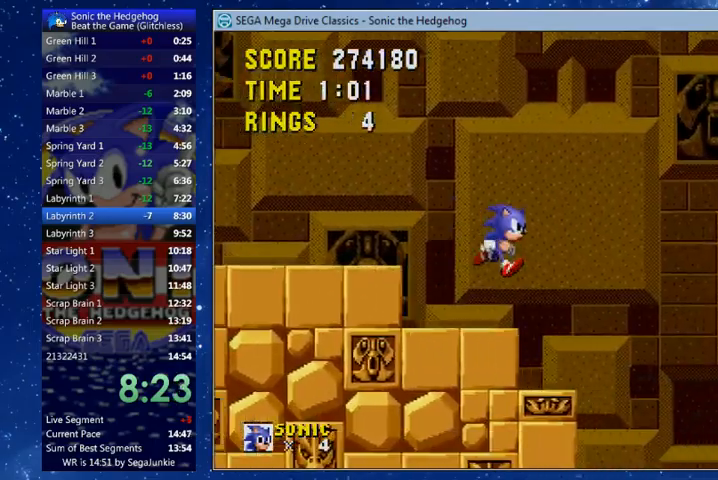
{"dt_ms": 500, "buttons": ["DPAD_RIGHT"], "left_stick": "center", "right_stick": "center", "events": [[367, "X", "up"]]}
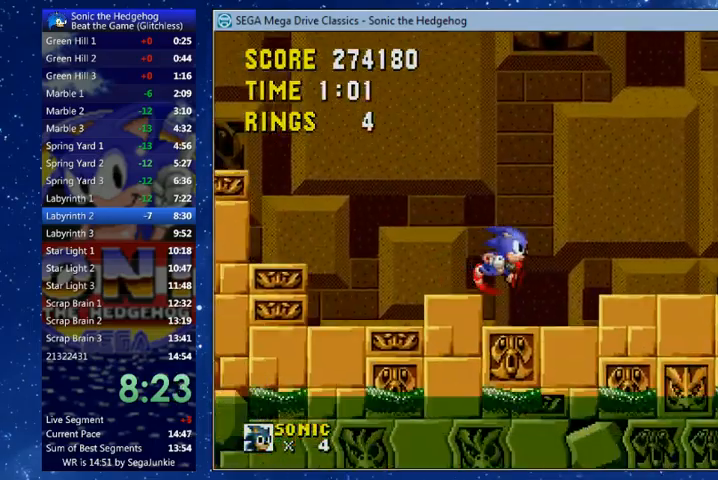
{"dt_ms": 500, "buttons": ["DPAD_RIGHT"], "left_stick": "center", "right_stick": "center", "events": []}
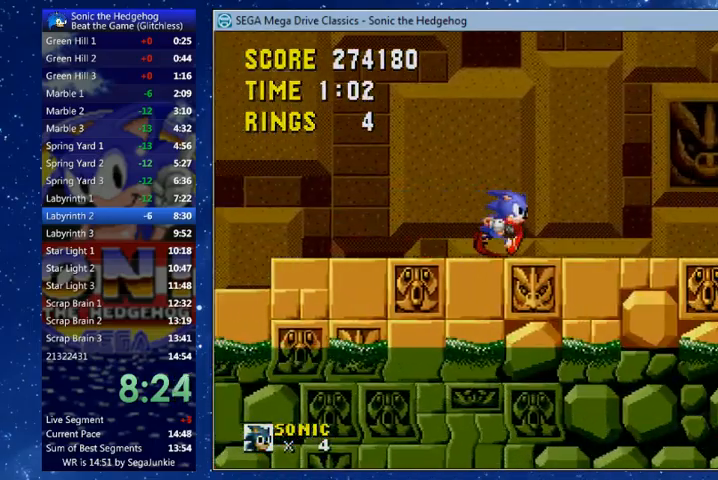
{"dt_ms": 1000, "buttons": ["X", "DPAD_RIGHT"], "left_stick": "center", "right_stick": "center"}
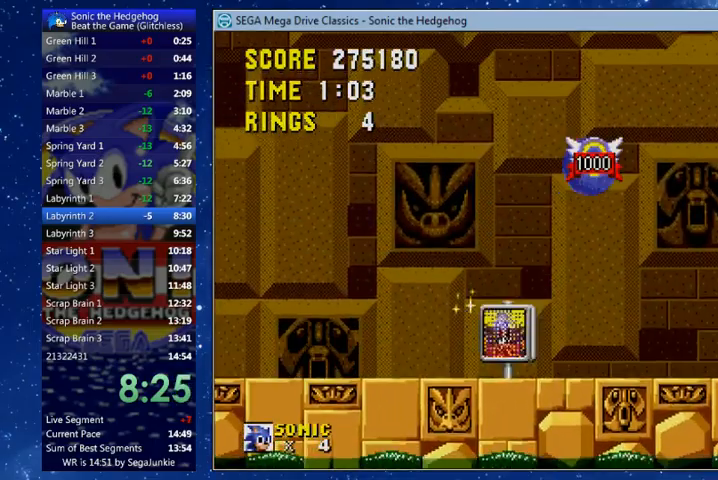
{"dt_ms": 500, "buttons": [], "left_stick": "center", "right_stick": "center", "events": [[467, "X", "up"], [500, "DPAD_RIGHT", "up"]]}
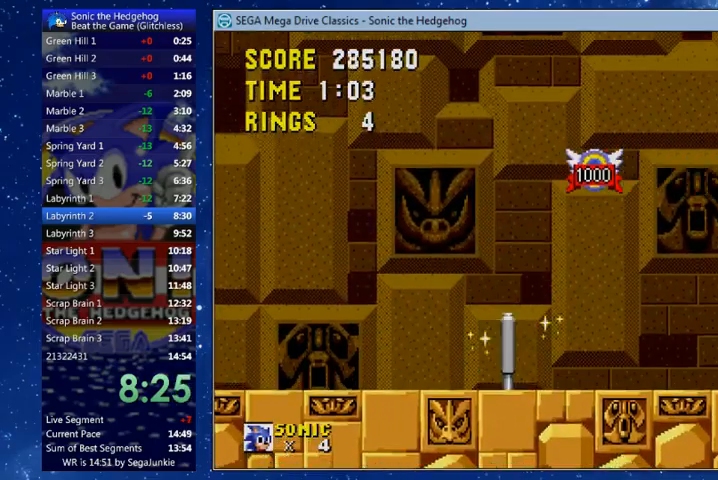
{"dt_ms": 500, "buttons": [], "left_stick": "center", "right_stick": "center", "events": []}
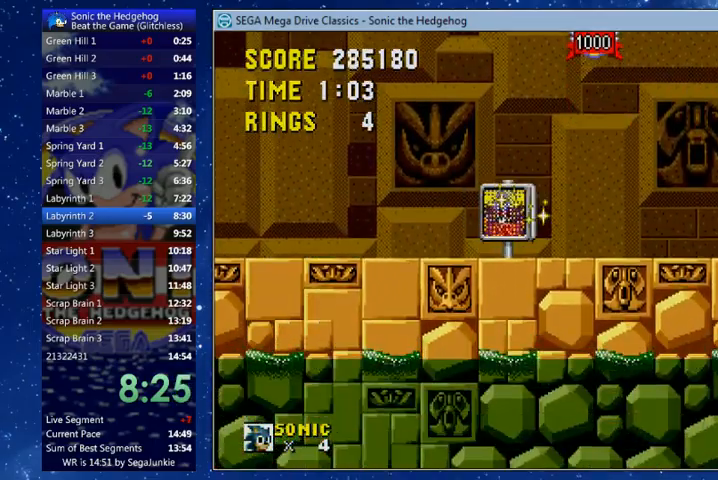
{"dt_ms": 500, "buttons": [], "left_stick": "center", "right_stick": "center", "events": []}